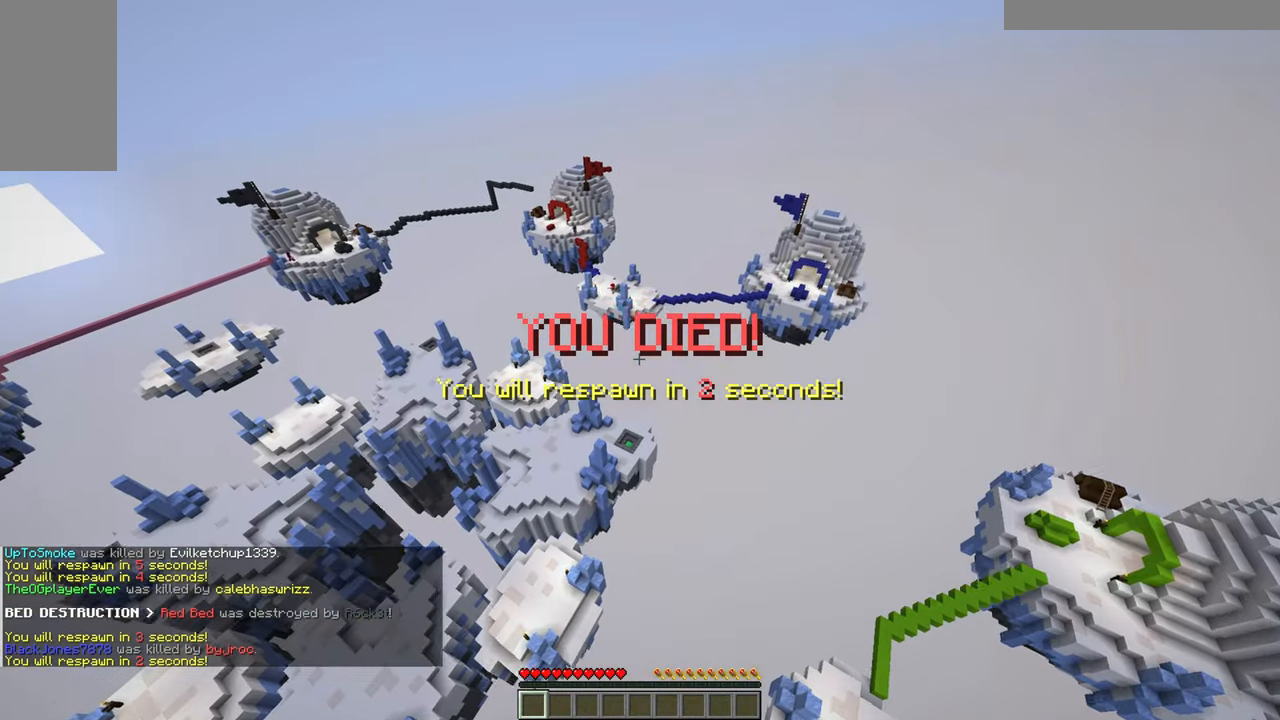
Gameplay with keyboard and mouse; each line is a JSON object with the keys and mouse buttons held at the frame after it. "events" lists presses ("down") and releases ("up") of "a", "d", "s", "w", "mouse_left" and "mouse_right" between this image and that frame as [ms after this image, input, new state], when the widget could be followed in between. "mouse_left", "mouse_right" = the "left", "right" buttons of the "mouse" list. No other keys are recorded. Fast repeated clicks can show as one long hold. Mouse movement is not recorded.
{"keys": ["w"], "mouse": [], "events": []}
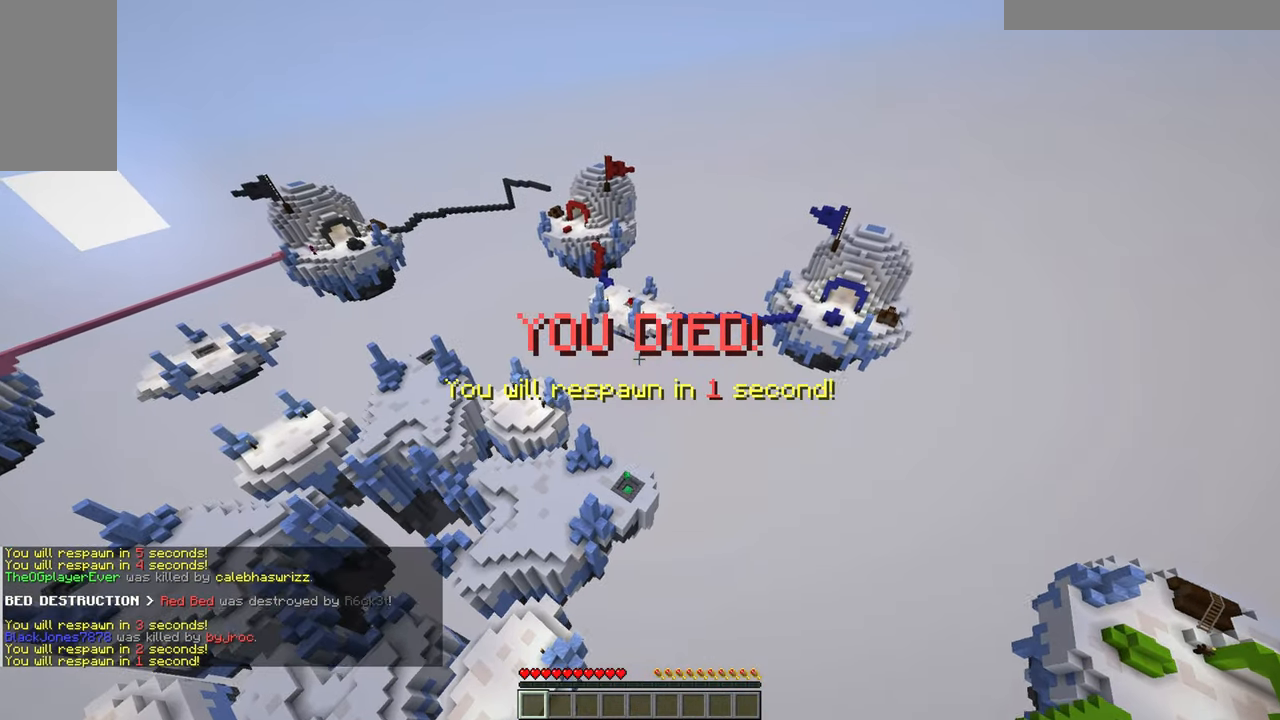
{"keys": ["w"], "mouse": [], "events": []}
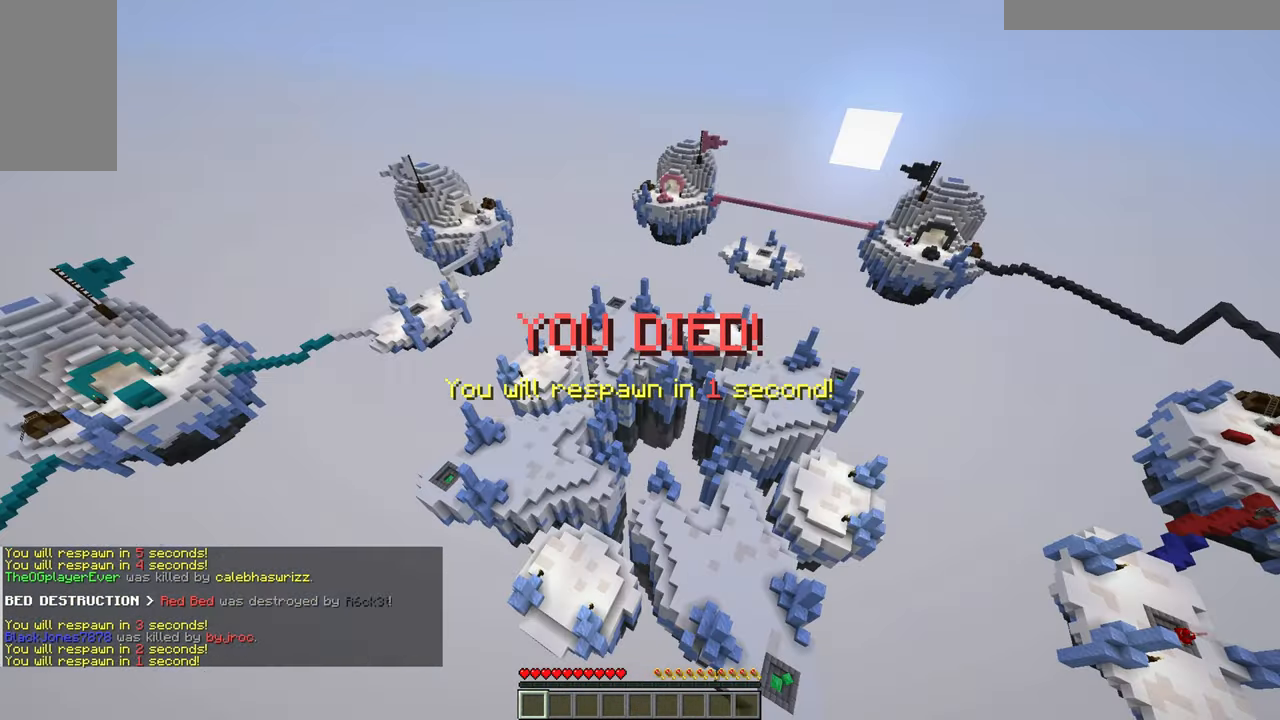
{"keys": ["w"], "mouse": [], "events": []}
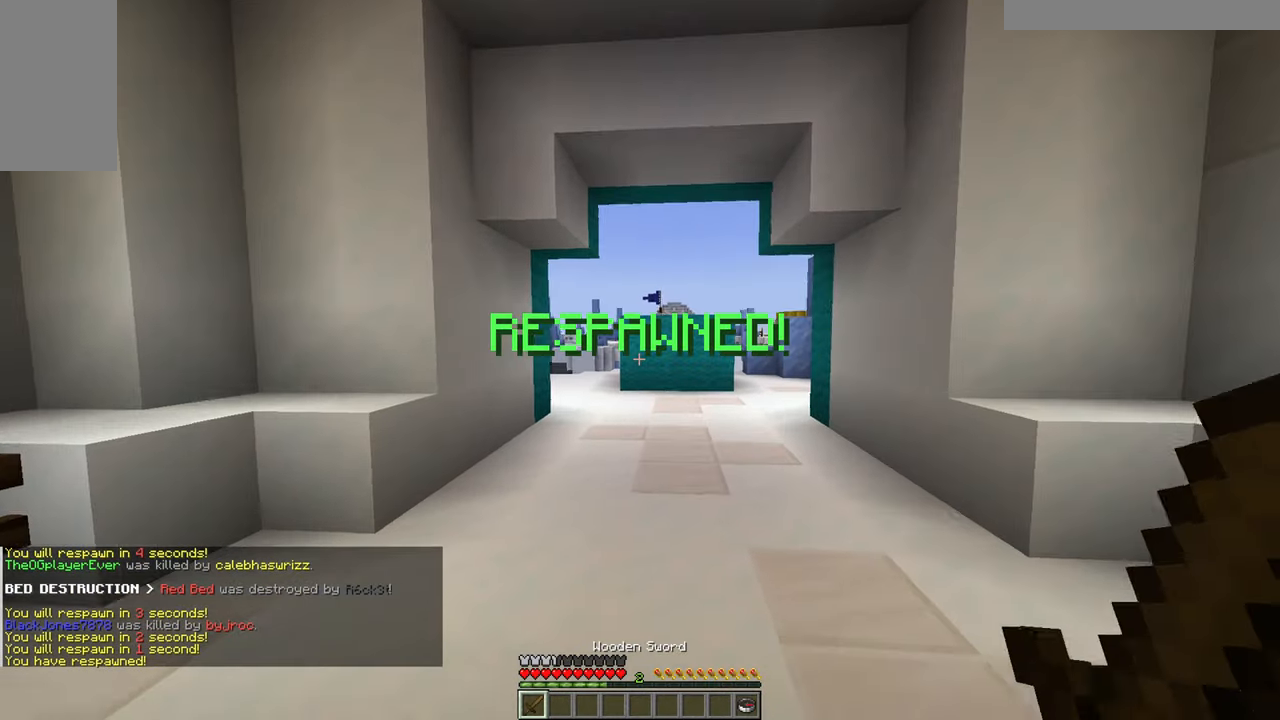
{"keys": ["w"], "mouse": [], "events": []}
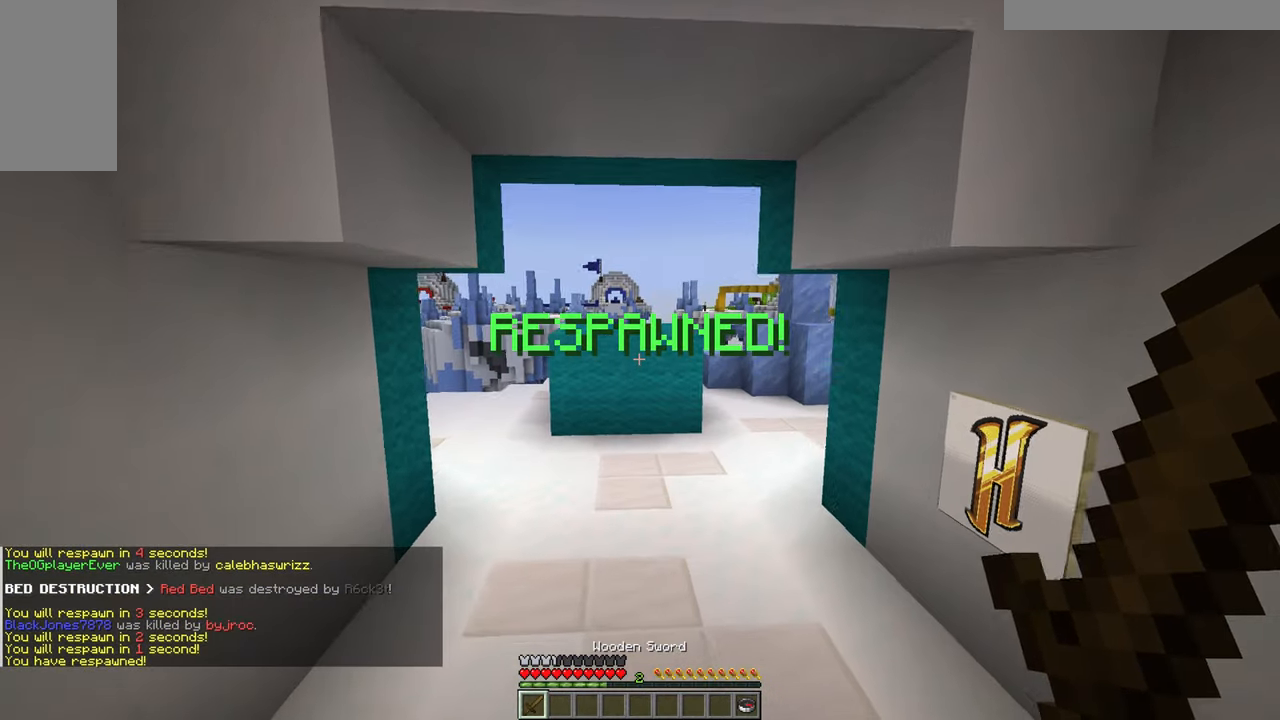
{"keys": ["w"], "mouse": [], "events": []}
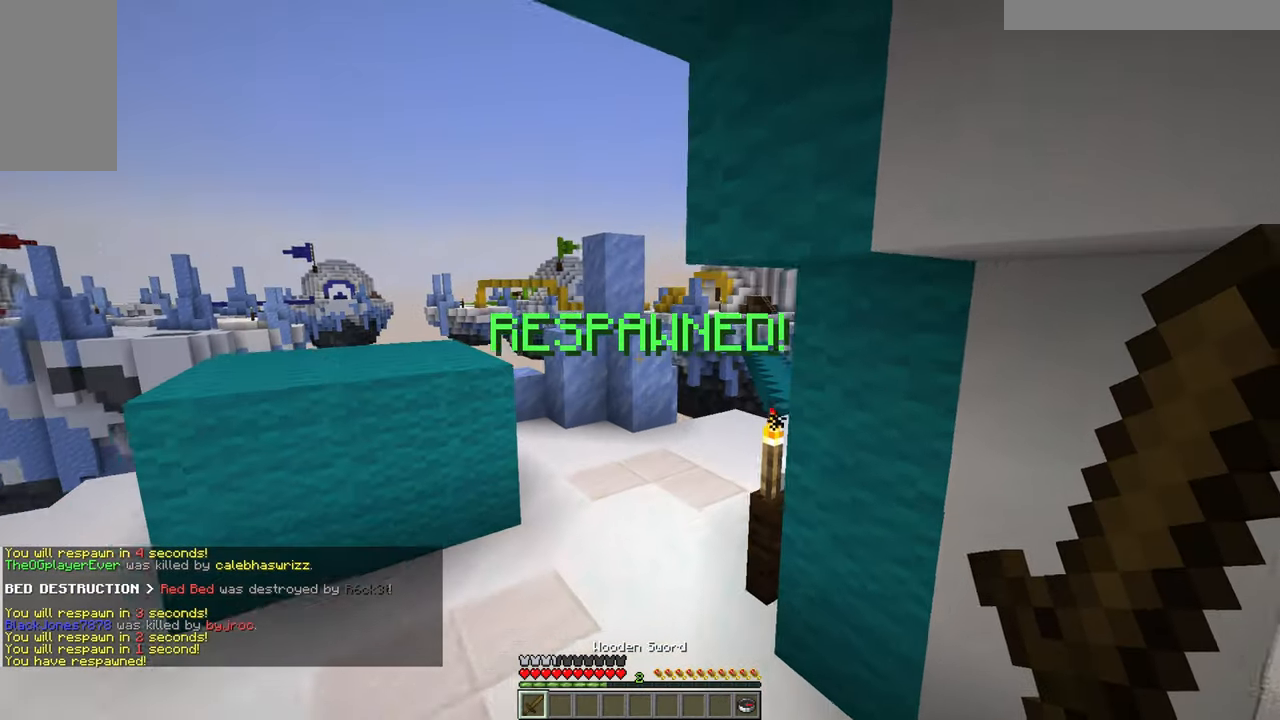
{"keys": ["a", "w"], "mouse": [], "events": [[333, "a", "down"]]}
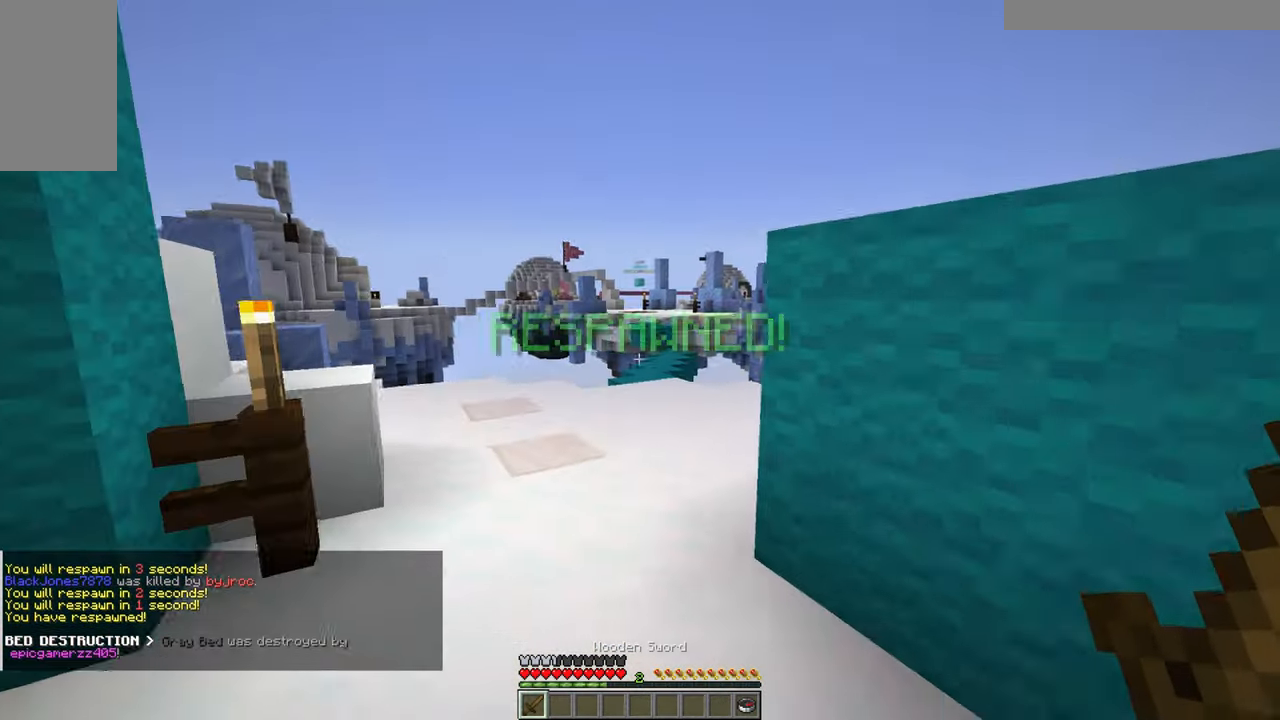
{"keys": ["w"], "mouse": [], "events": [[316, "a", "up"]]}
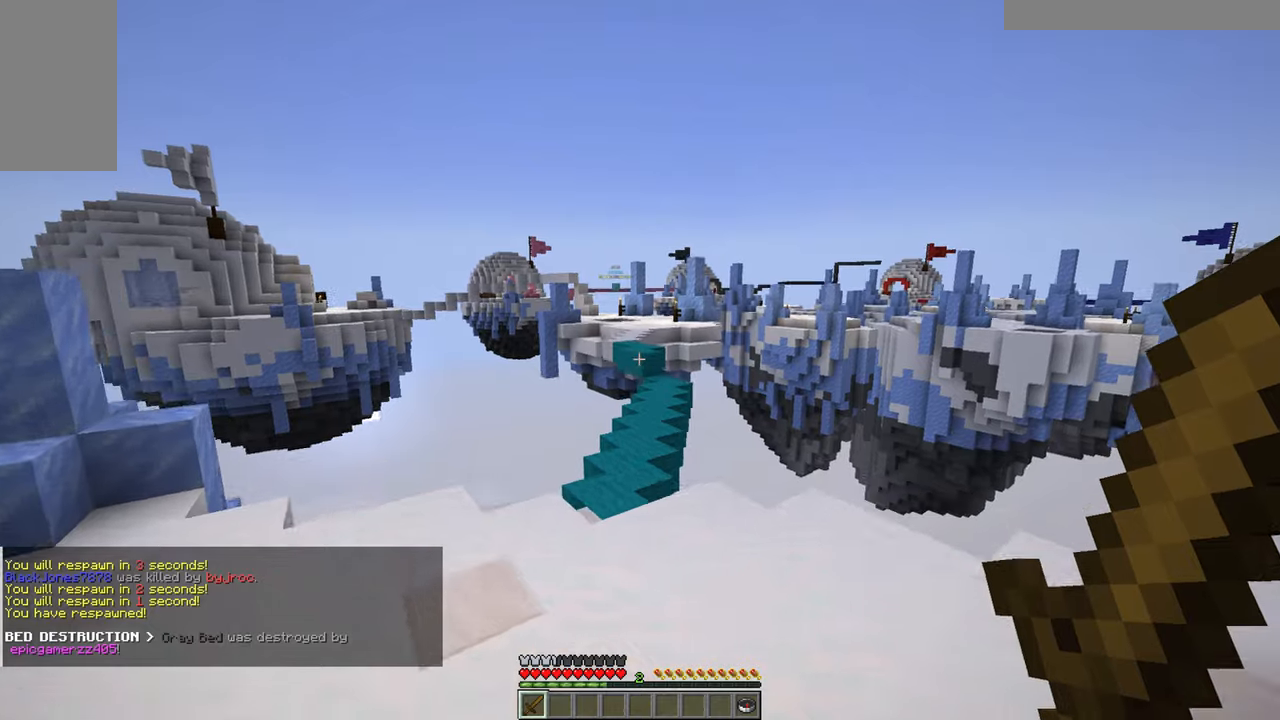
{"keys": ["w"], "mouse": [], "events": []}
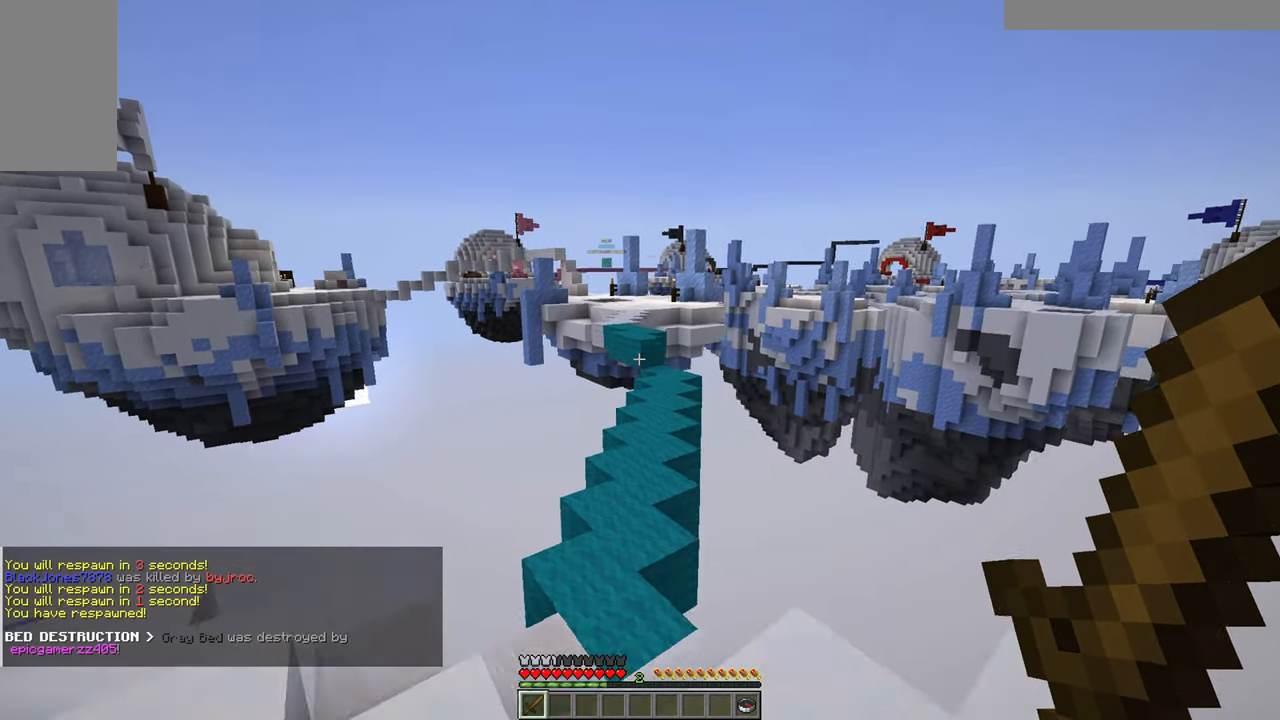
{"keys": ["w"], "mouse": [], "events": []}
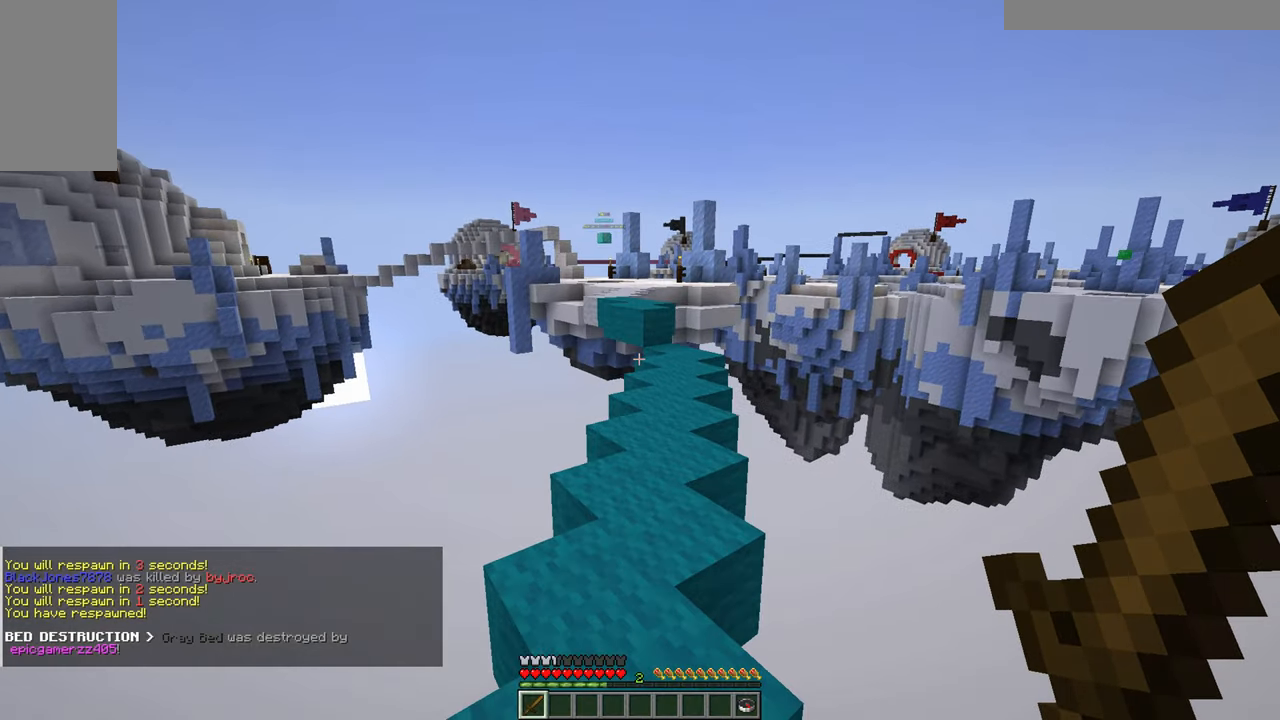
{"keys": ["w"], "mouse": [], "events": []}
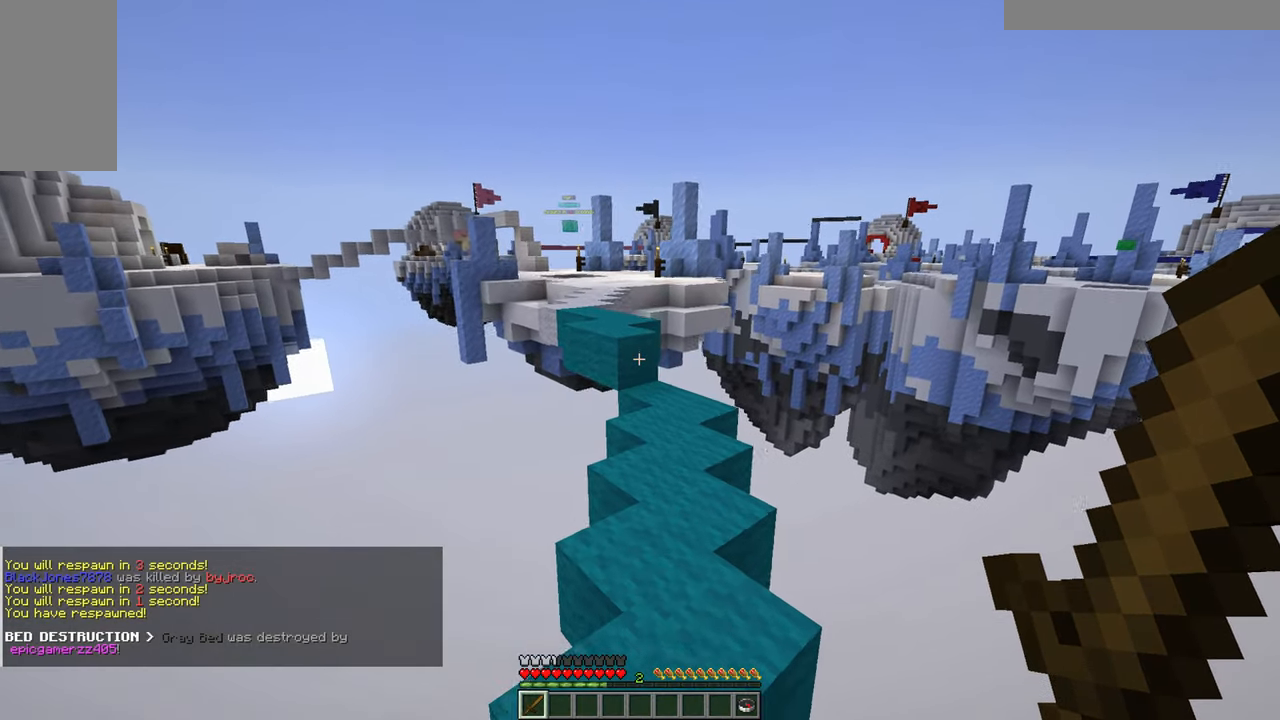
{"keys": ["w"], "mouse": [], "events": [[183, "d", "down"], [333, "d", "up"]]}
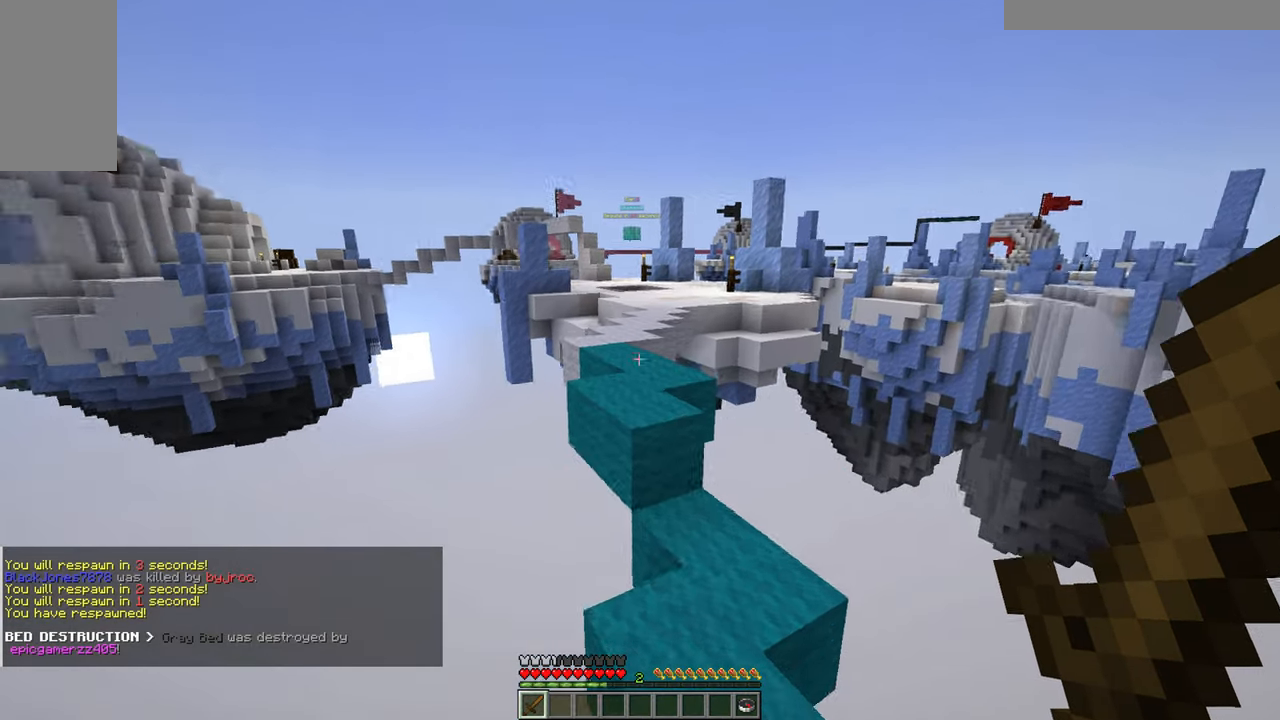
{"keys": ["w"], "mouse": [], "events": [[50, "a", "down"], [150, "a", "up"]]}
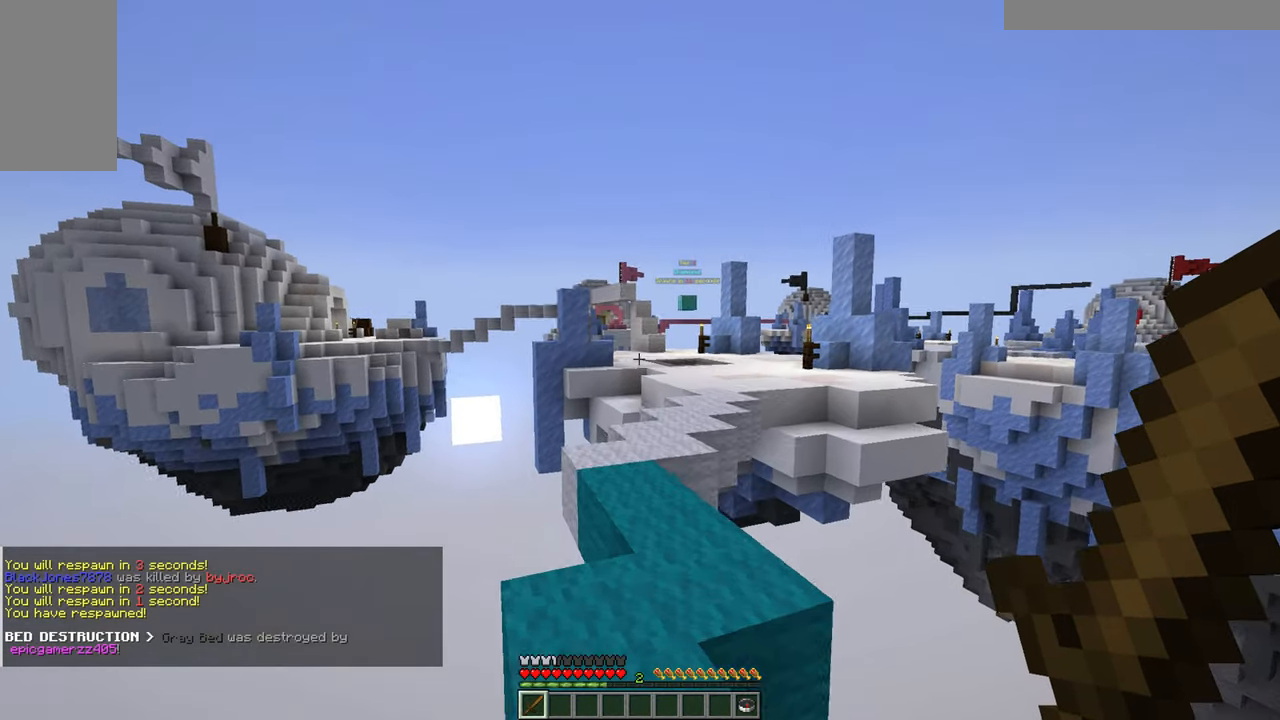
{"keys": ["a", "w"], "mouse": [], "events": [[450, "a", "down"]]}
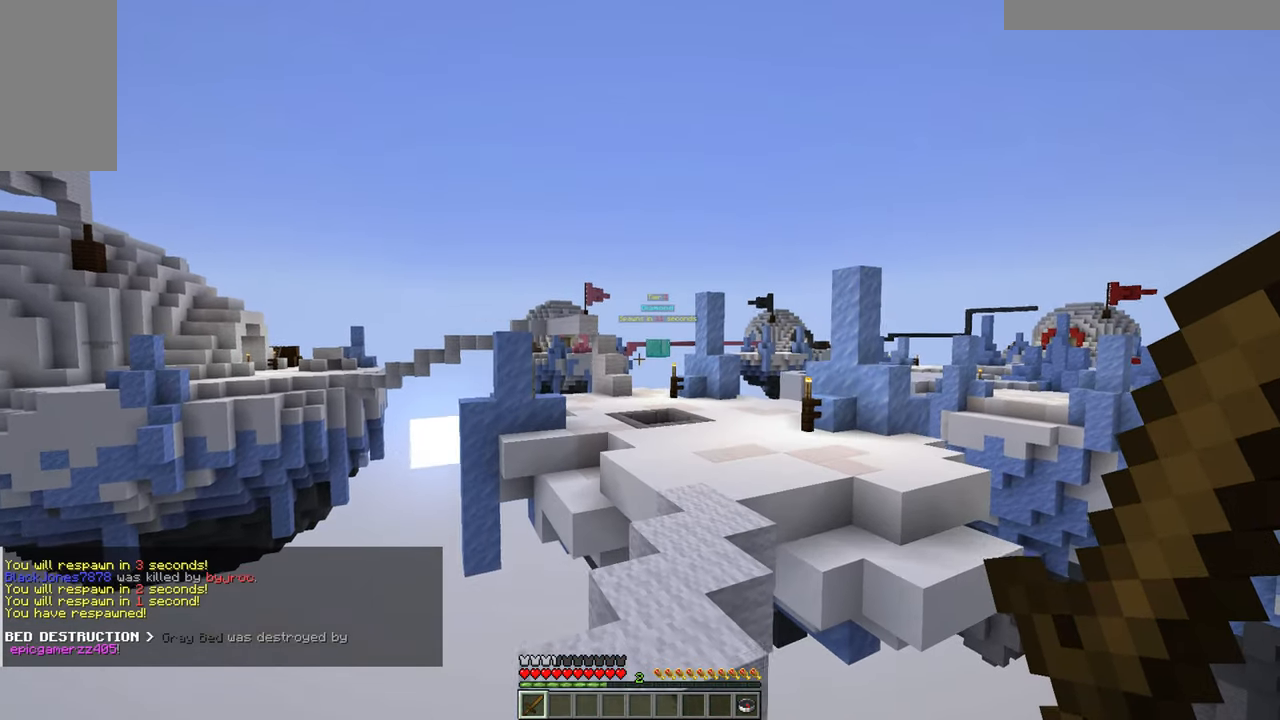
{"keys": ["w"], "mouse": [], "events": [[100, "a", "up"]]}
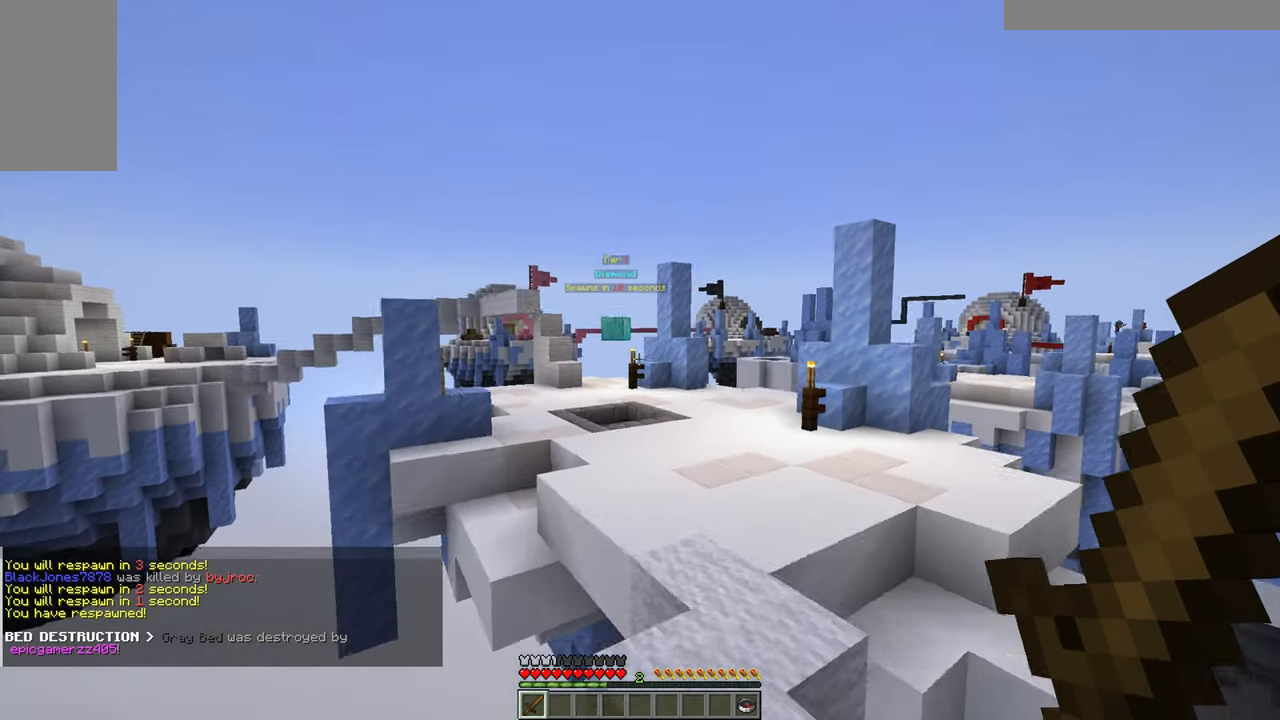
{"keys": ["w"], "mouse": [], "events": [[167, "d", "down"], [383, "d", "up"]]}
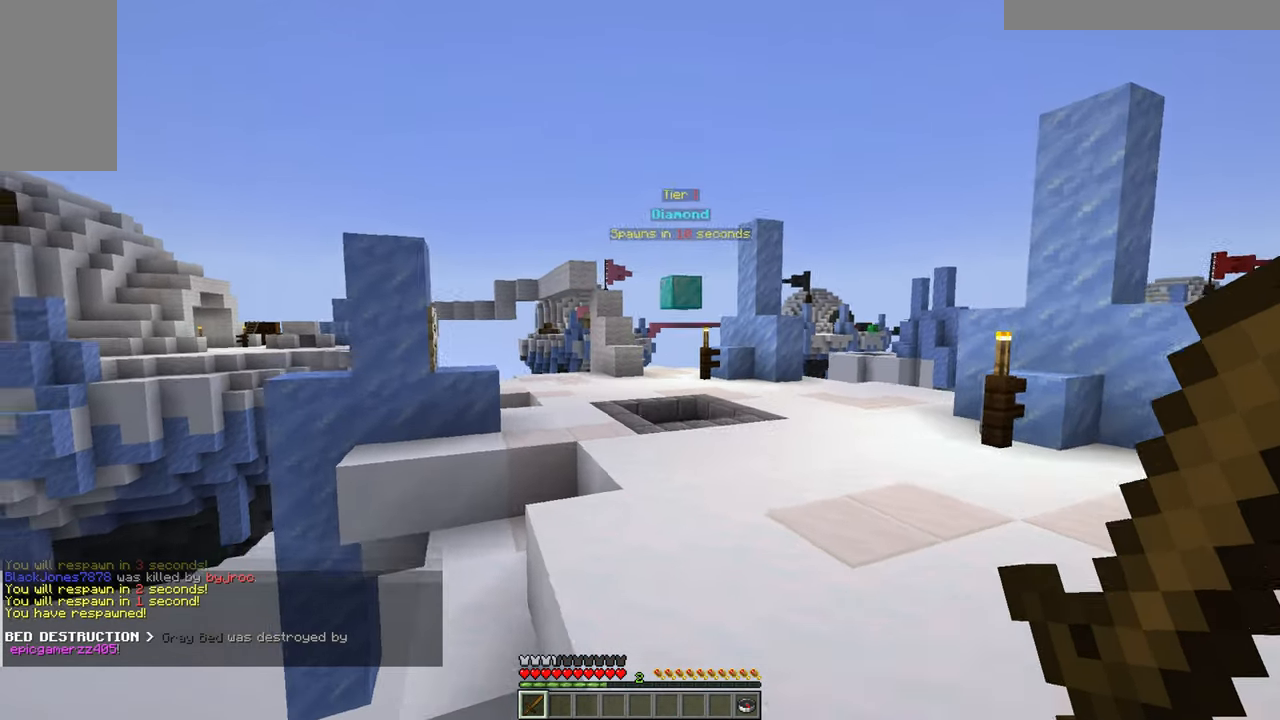
{"keys": ["w"], "mouse": [], "events": []}
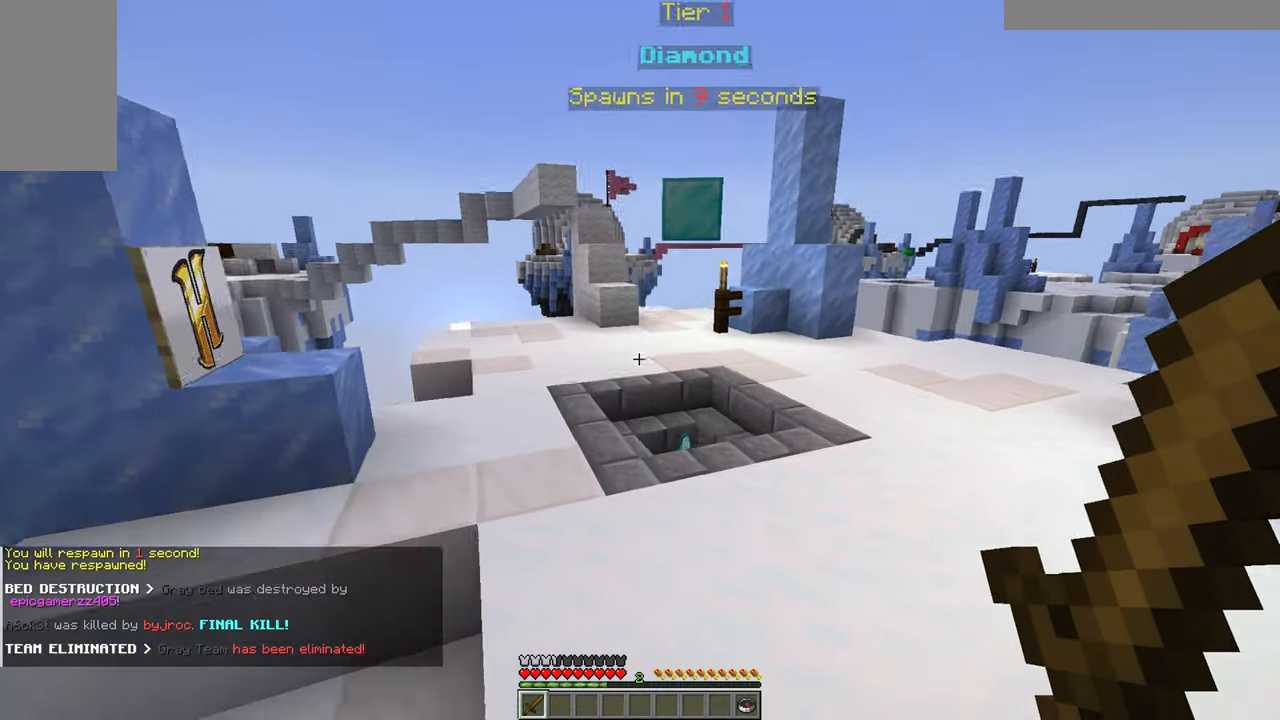
{"keys": ["w"], "mouse": [], "events": []}
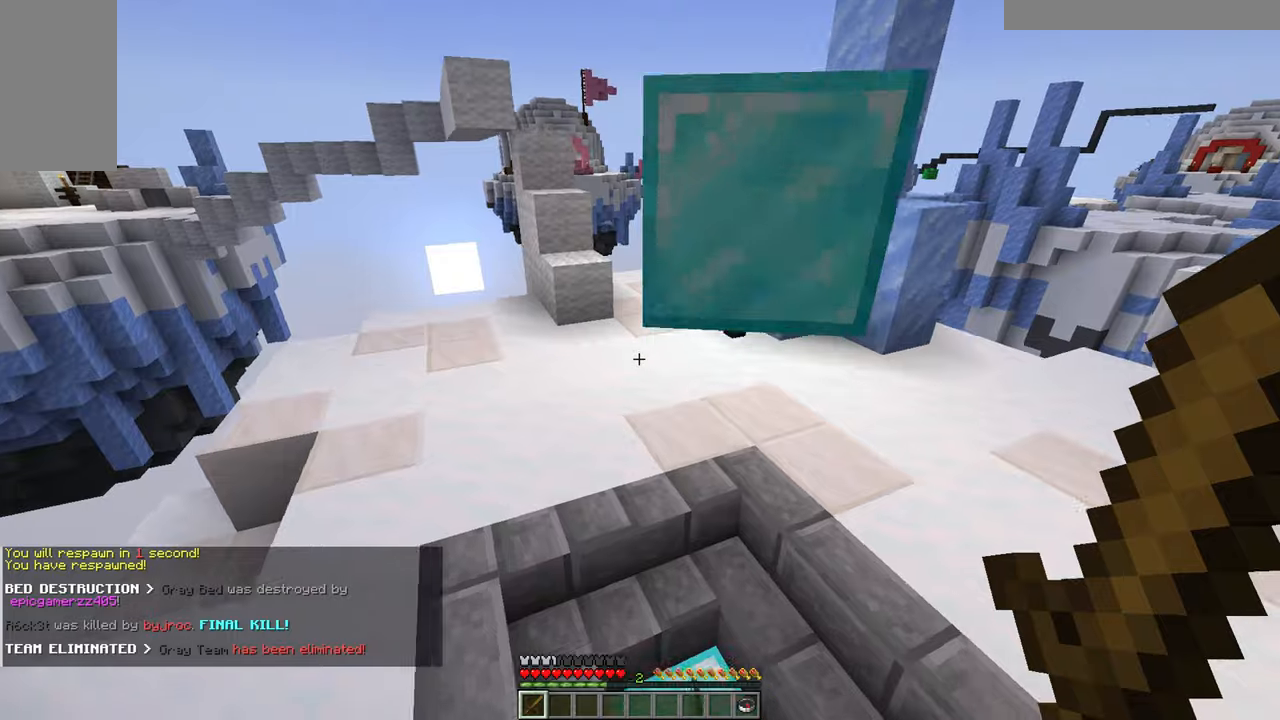
{"keys": ["w"], "mouse": [], "events": []}
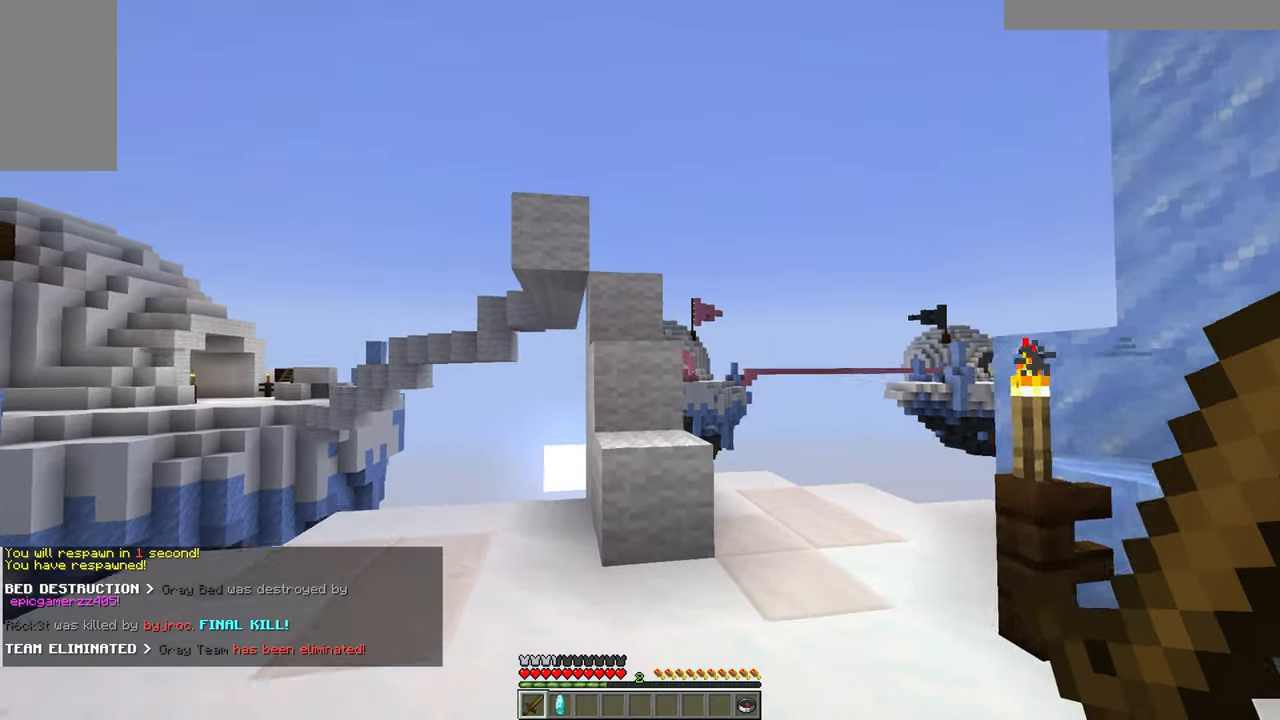
{"keys": ["w"], "mouse": [], "events": []}
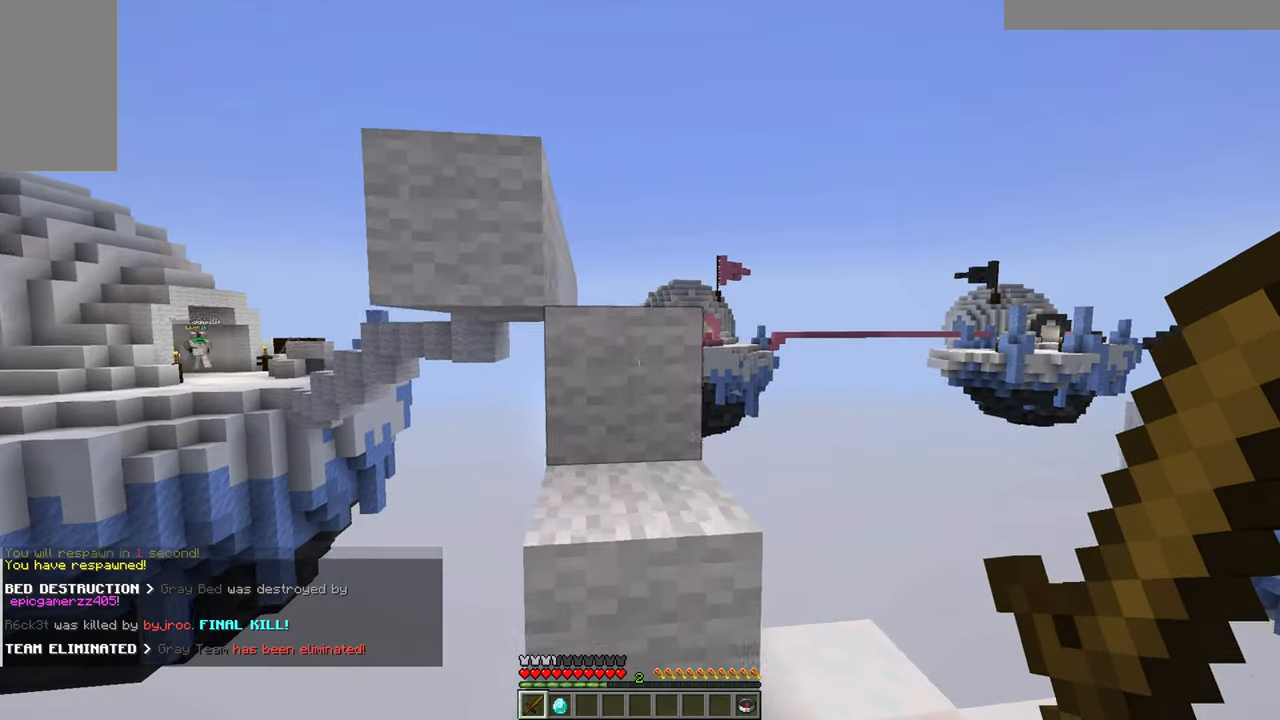
{"keys": ["w"], "mouse": [], "events": [[84, "d", "down"], [284, "d", "up"]]}
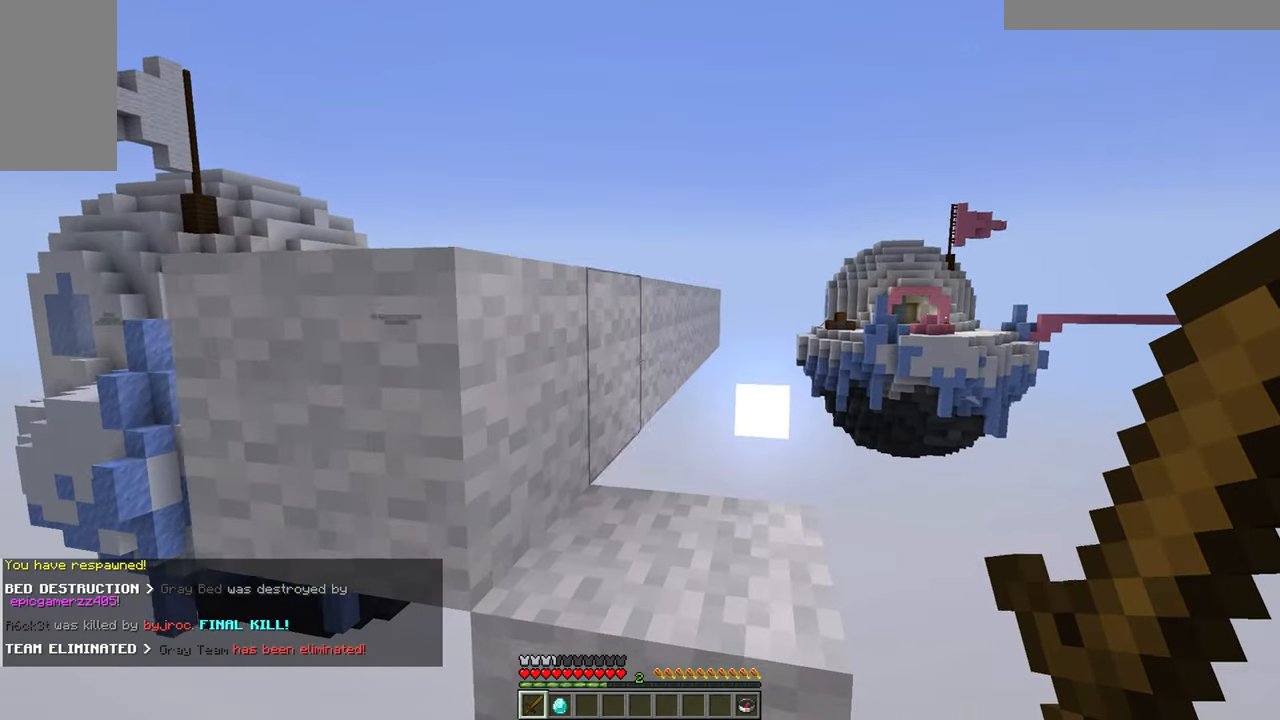
{"keys": ["a"], "mouse": [], "events": [[450, "a", "down"], [450, "w", "up"]]}
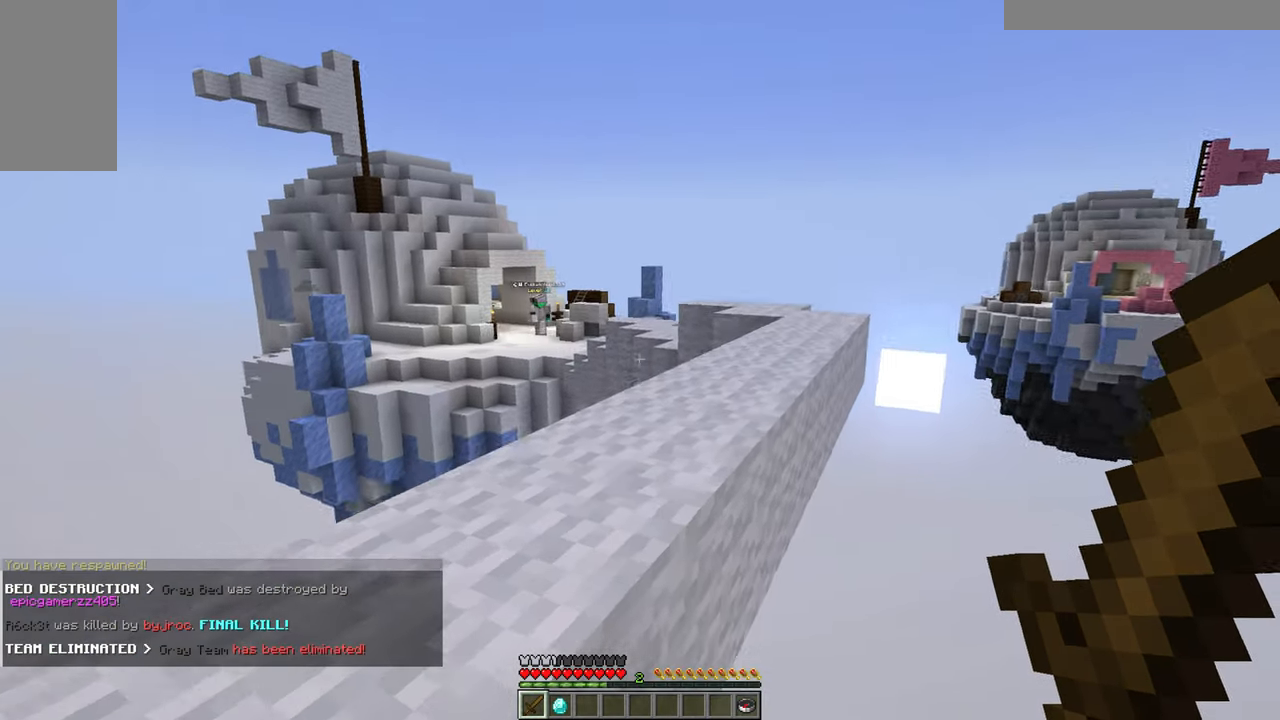
{"keys": ["w"], "mouse": [], "events": [[17, "w", "down"], [417, "a", "up"]]}
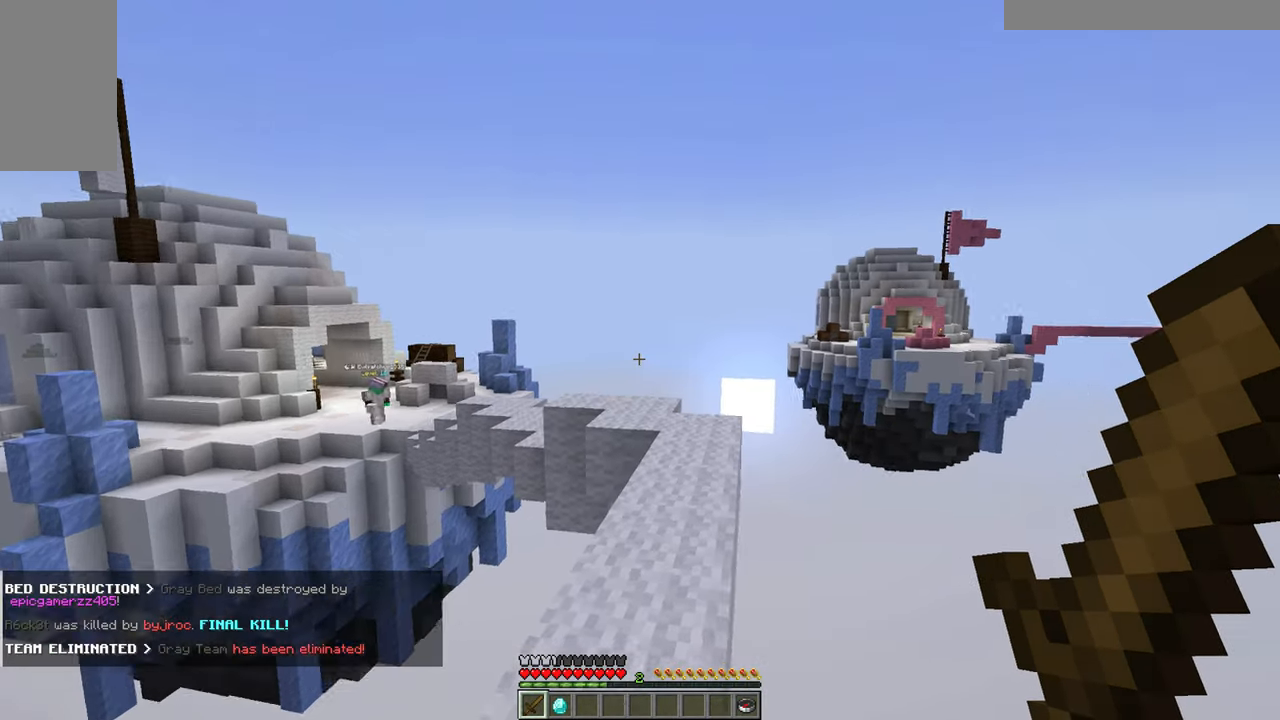
{"keys": ["w"], "mouse": [], "events": []}
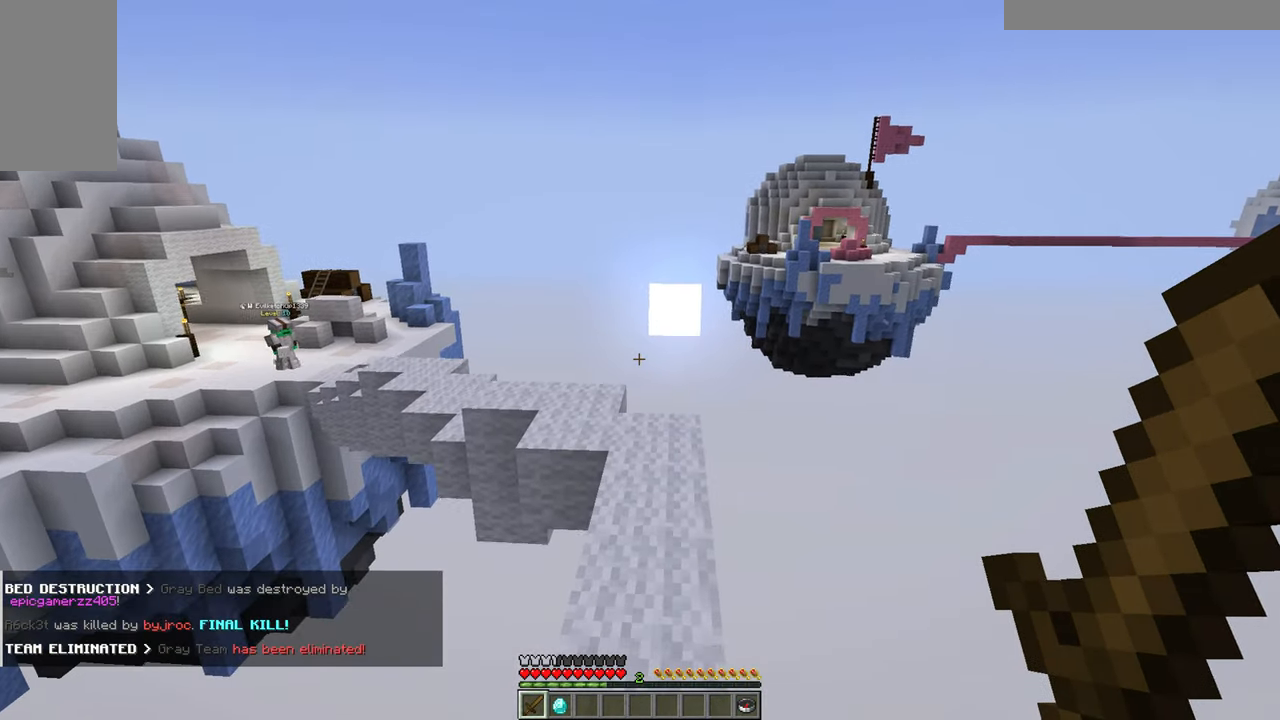
{"keys": ["w"], "mouse": [], "events": []}
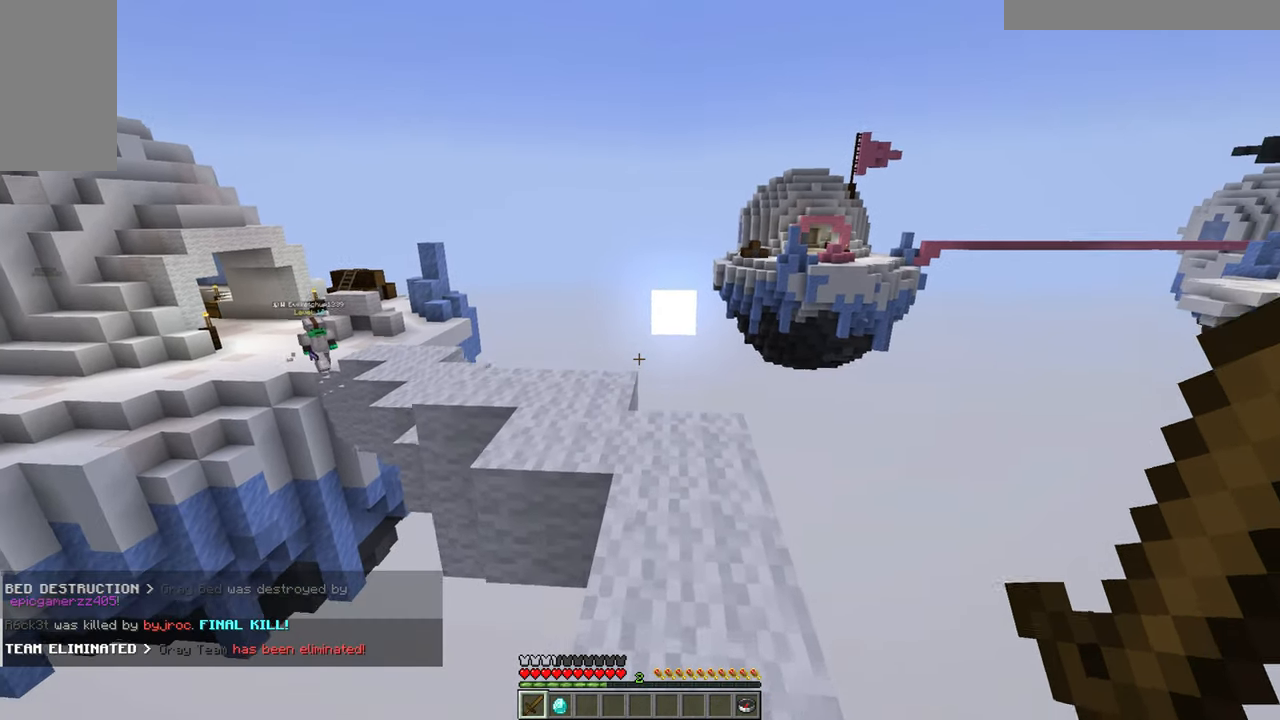
{"keys": ["w"], "mouse": [], "events": []}
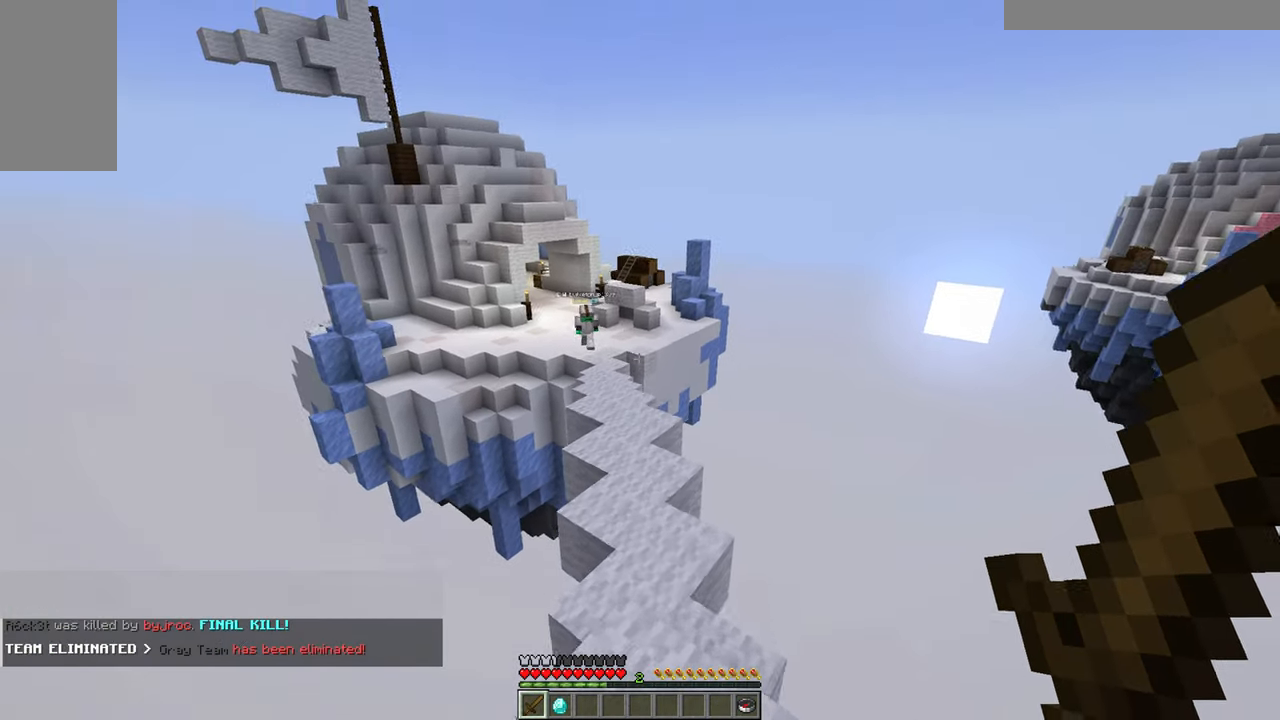
{"keys": ["w"], "mouse": [], "events": []}
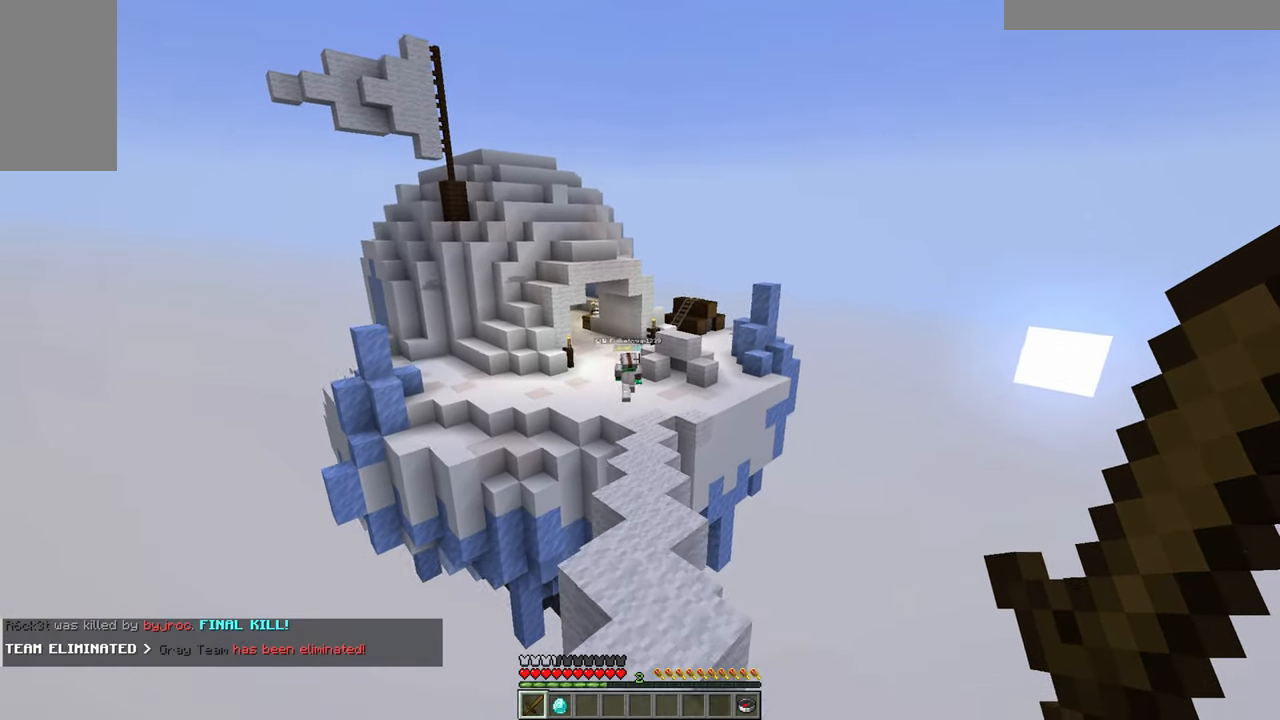
{"keys": ["w"], "mouse": [], "events": []}
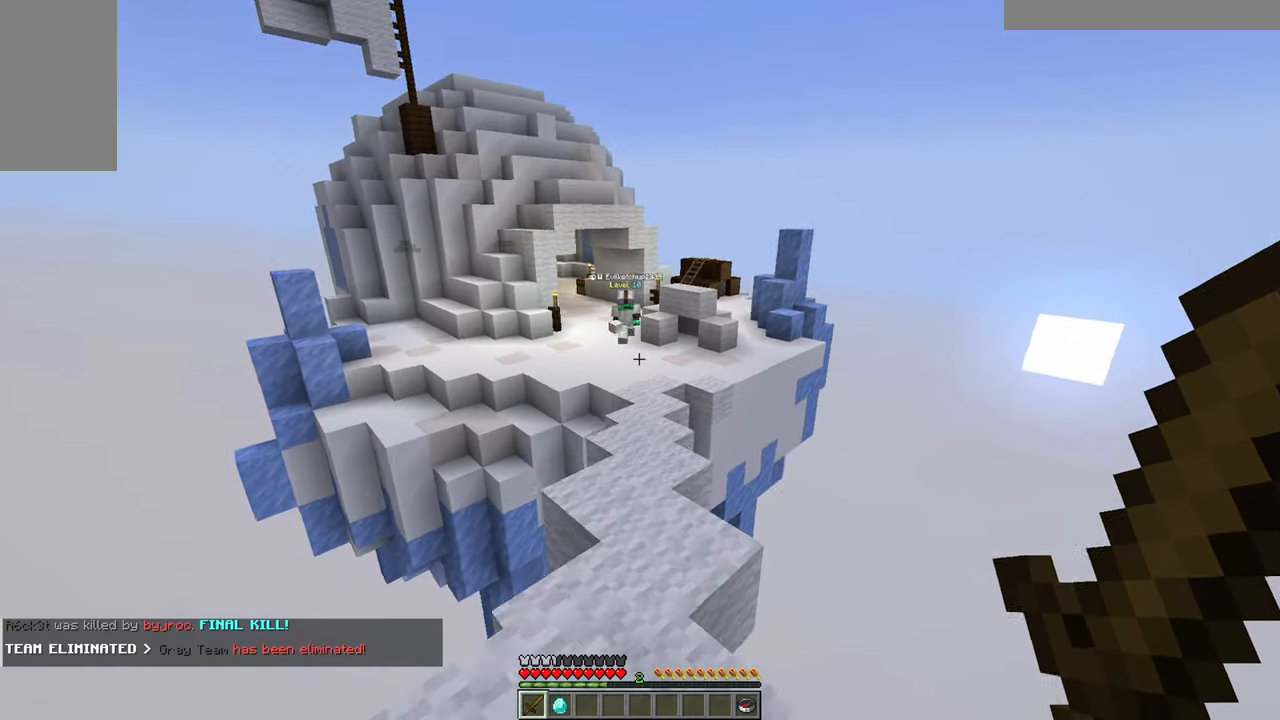
{"keys": ["w"], "mouse": [], "events": []}
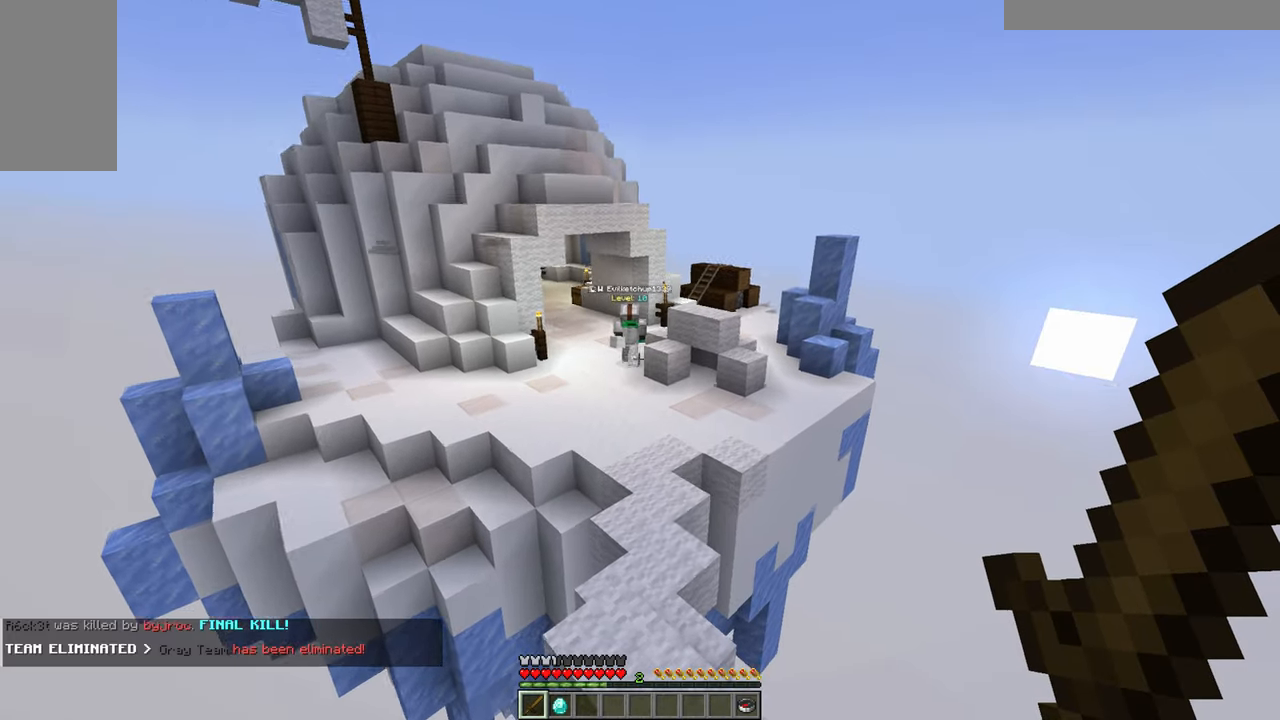
{"keys": ["w"], "mouse": [], "events": []}
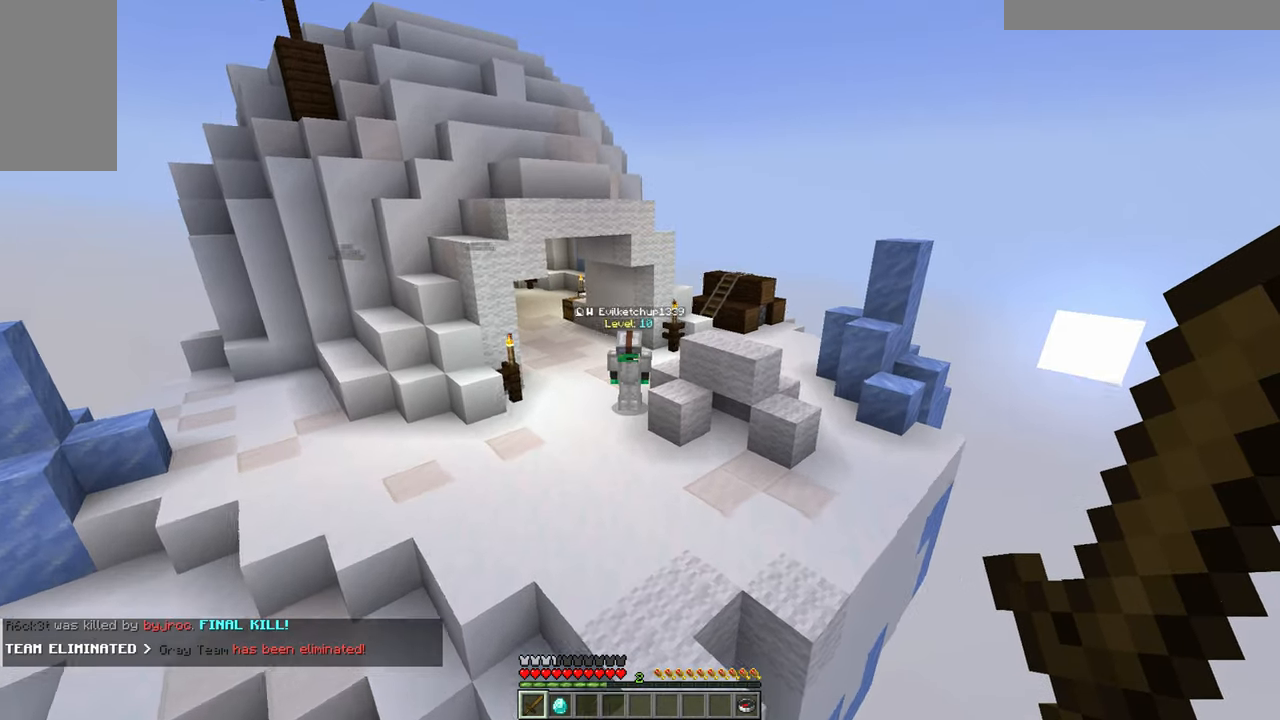
{"keys": ["w"], "mouse": [], "events": []}